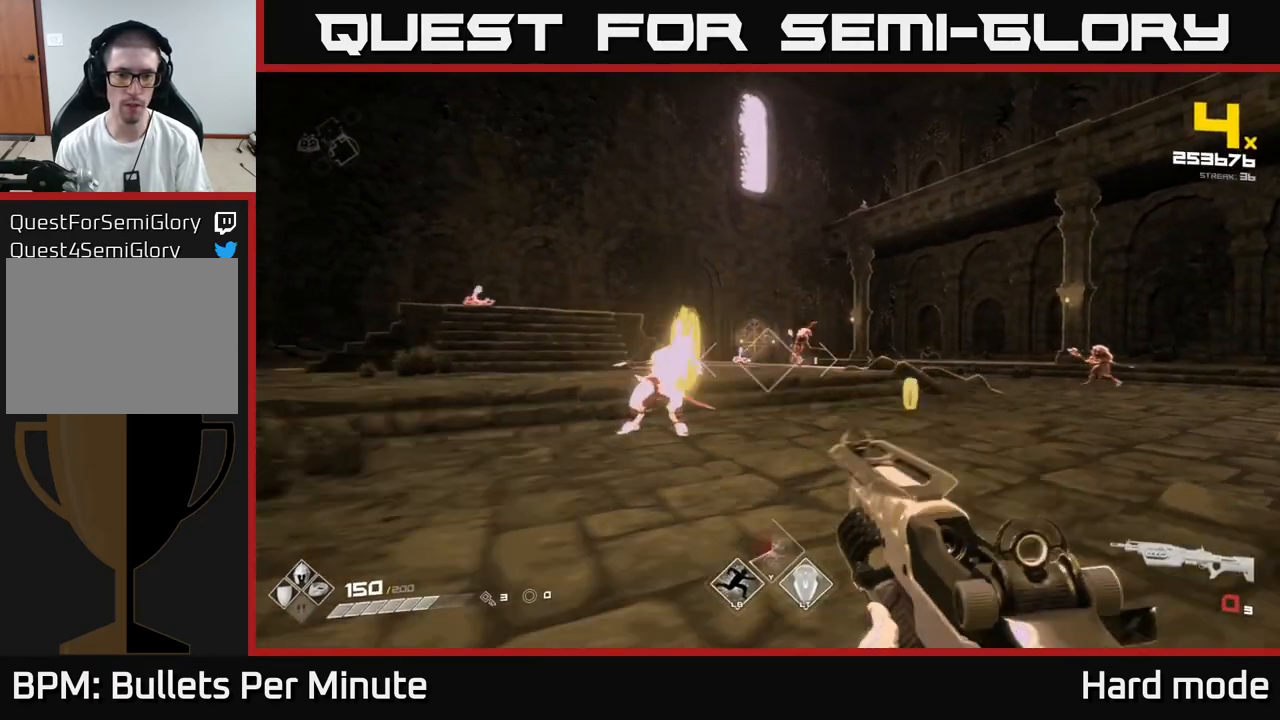
Gameplay with a controller (Xbox layout); each line is a JSON object with the inputs held at the frame after it. "events" lists button and stick changes between this image and that frame as [ms after this image, input, new state], when the widget could be followed in between.
{"buttons": ["R2"], "left_stick": "left", "right_stick": "center", "events": [[33, "R1", "down"], [67, "left_stick", "left"], [150, "R1", "up"], [350, "left_stick", "center"], [433, "left_stick", "left"], [450, "R2", "down"]]}
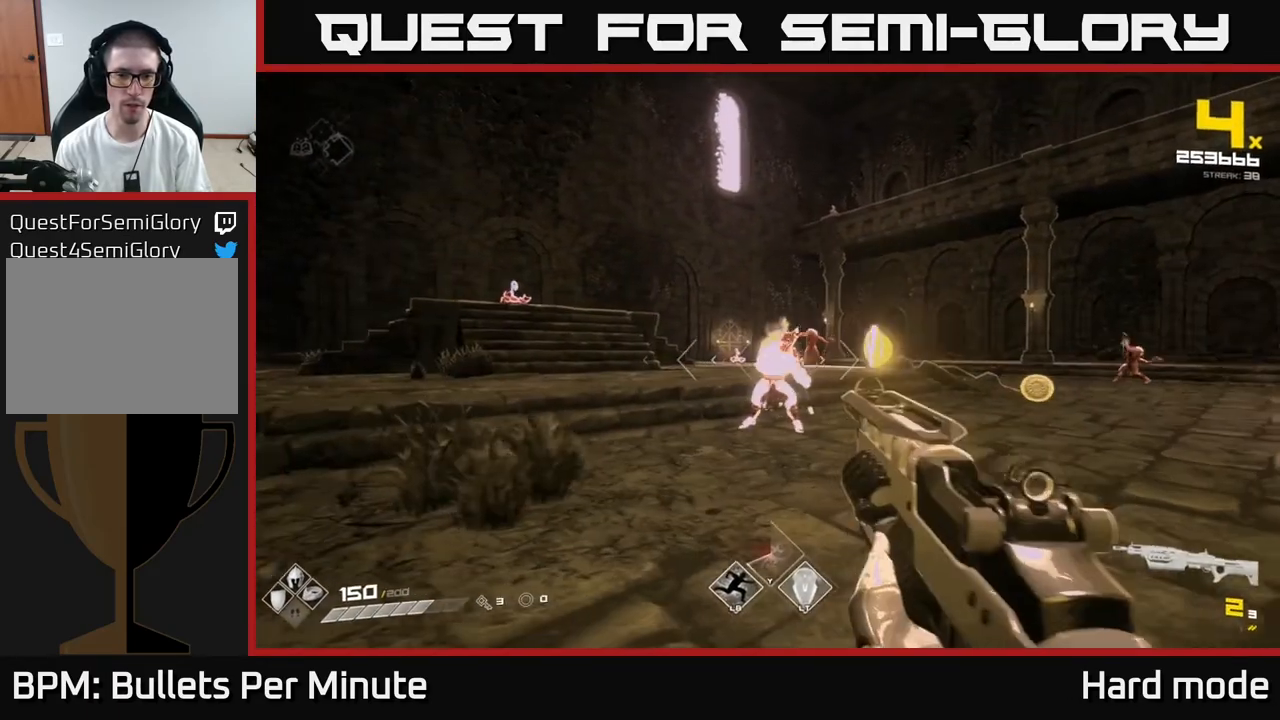
{"buttons": [], "left_stick": "left", "right_stick": "center", "events": [[67, "R2", "up"], [117, "right_stick", "right"], [200, "right_stick", "center"]]}
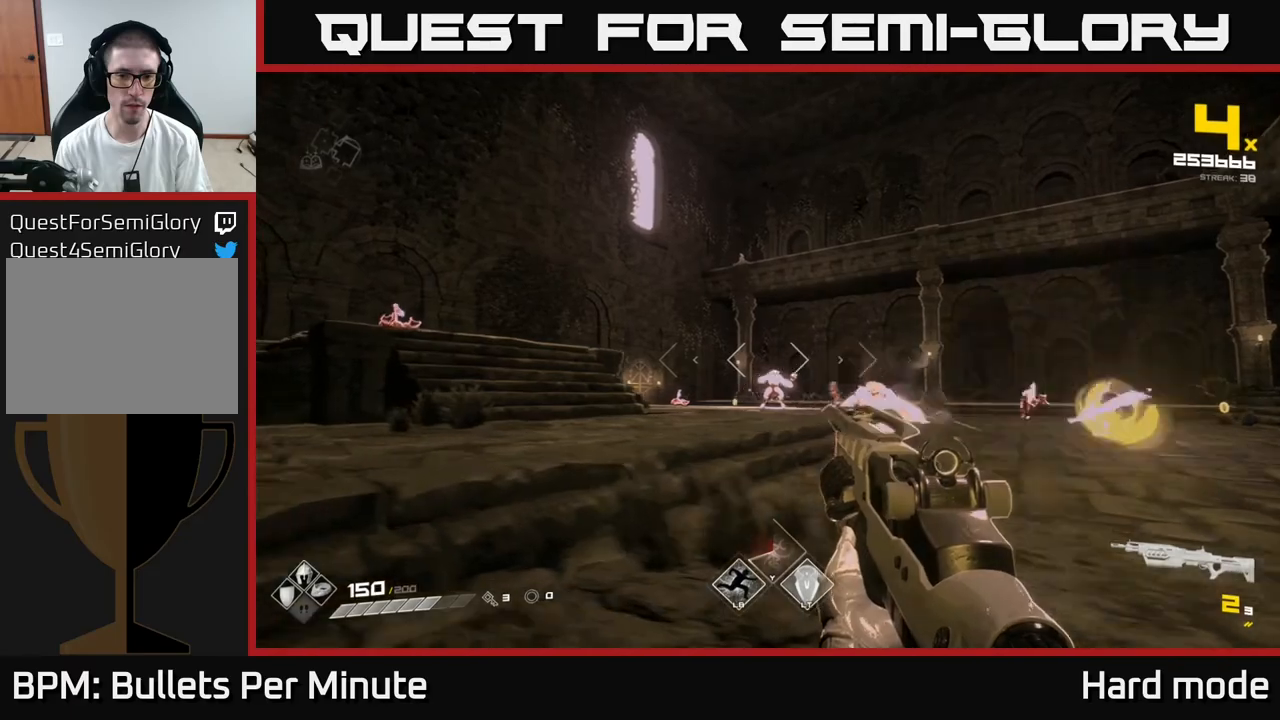
{"buttons": [], "left_stick": "up-left", "right_stick": "center", "events": [[83, "left_stick", "up"], [100, "R1", "down"], [167, "right_stick", "down-right"], [183, "left_stick", "up-left"], [233, "R1", "up"], [233, "right_stick", "center"], [417, "R2", "down"], [483, "R2", "up"]]}
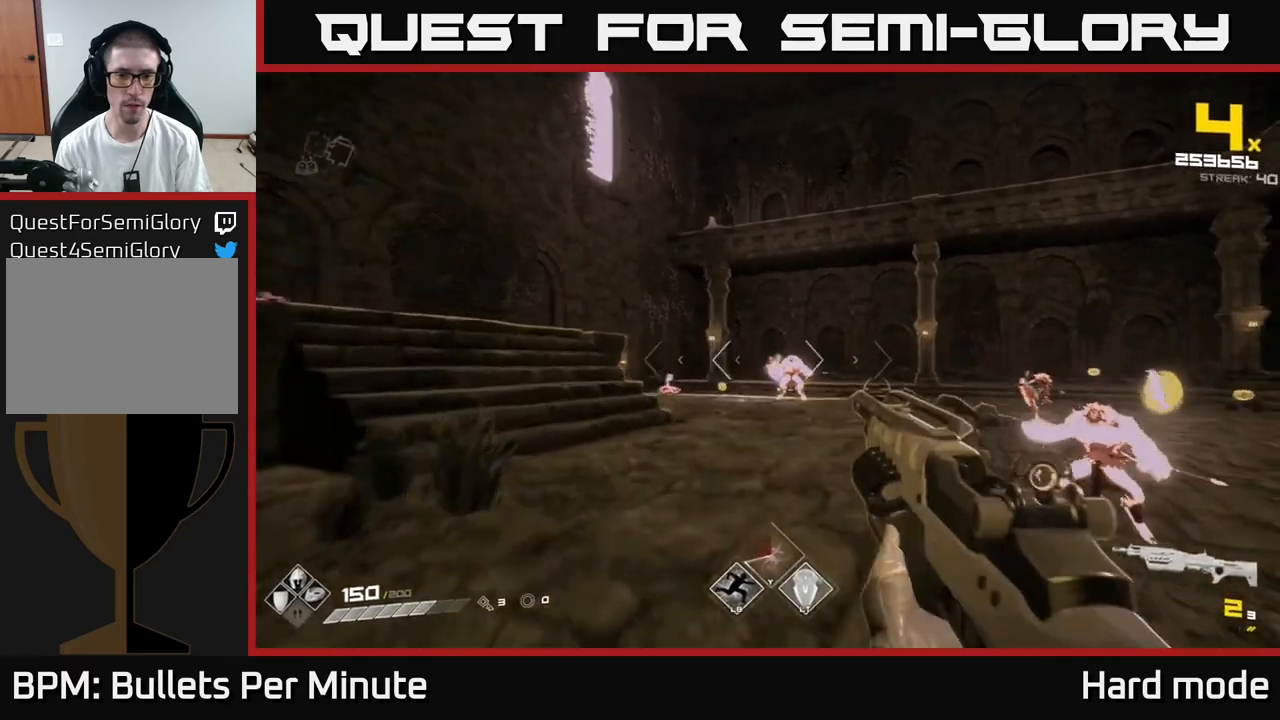
{"buttons": [], "left_stick": "up", "right_stick": "center", "events": [[183, "right_stick", "left"], [217, "left_stick", "up"], [333, "R2", "down"], [350, "right_stick", "center"], [433, "R2", "up"]]}
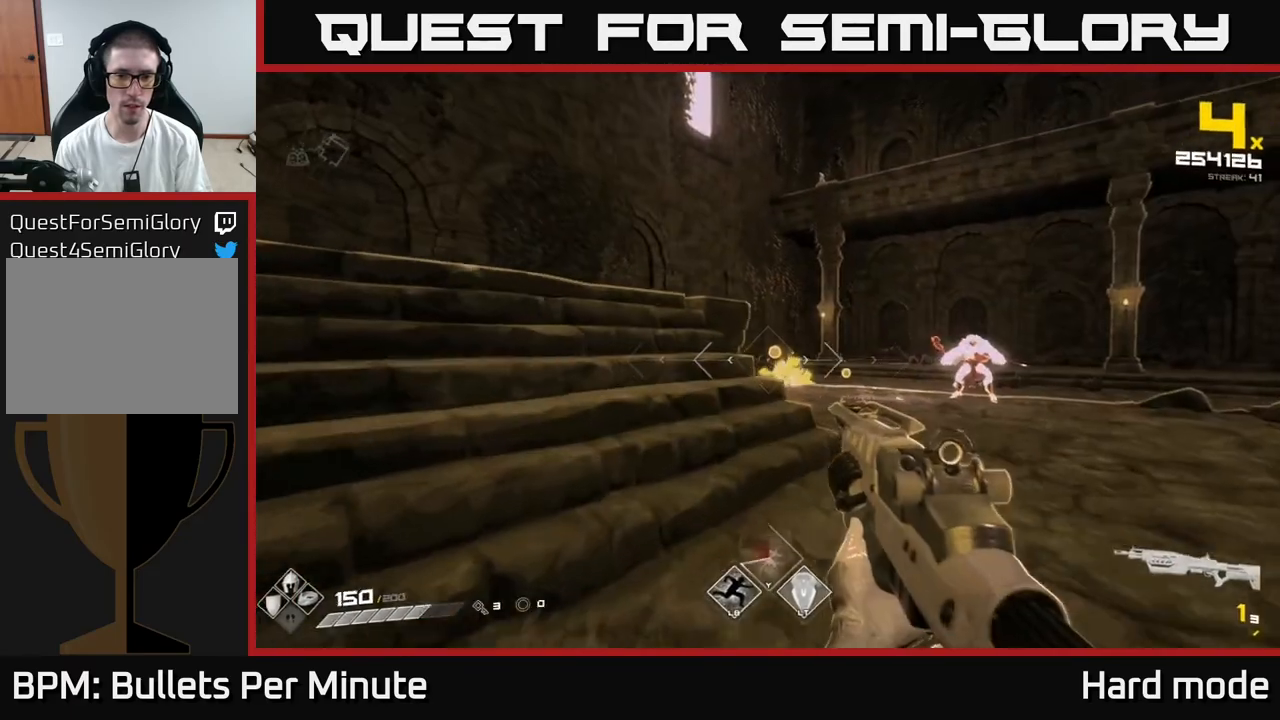
{"buttons": ["R1"], "left_stick": "up", "right_stick": "center", "events": [[150, "R2", "down"], [217, "R2", "up"], [267, "left_stick", "up-left"], [417, "left_stick", "up"], [433, "R1", "down"]]}
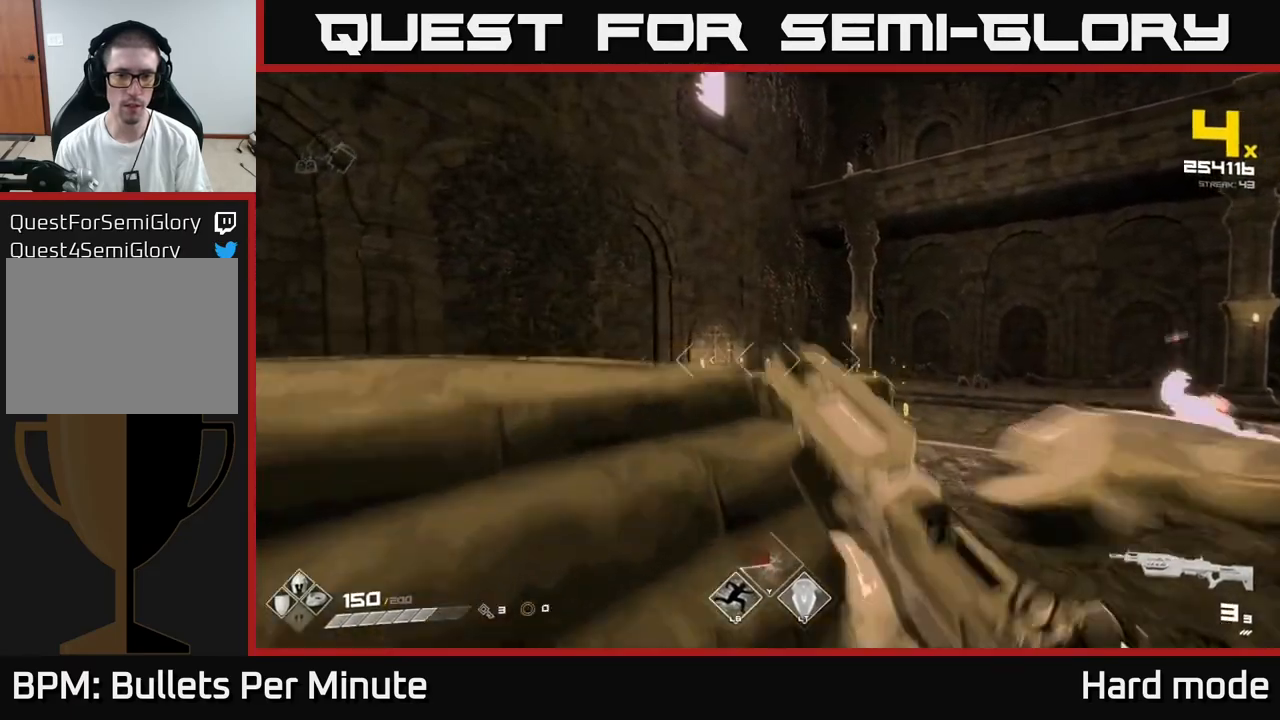
{"buttons": ["L1"], "left_stick": "up", "right_stick": "center", "events": [[17, "R1", "up"], [300, "L1", "down"]]}
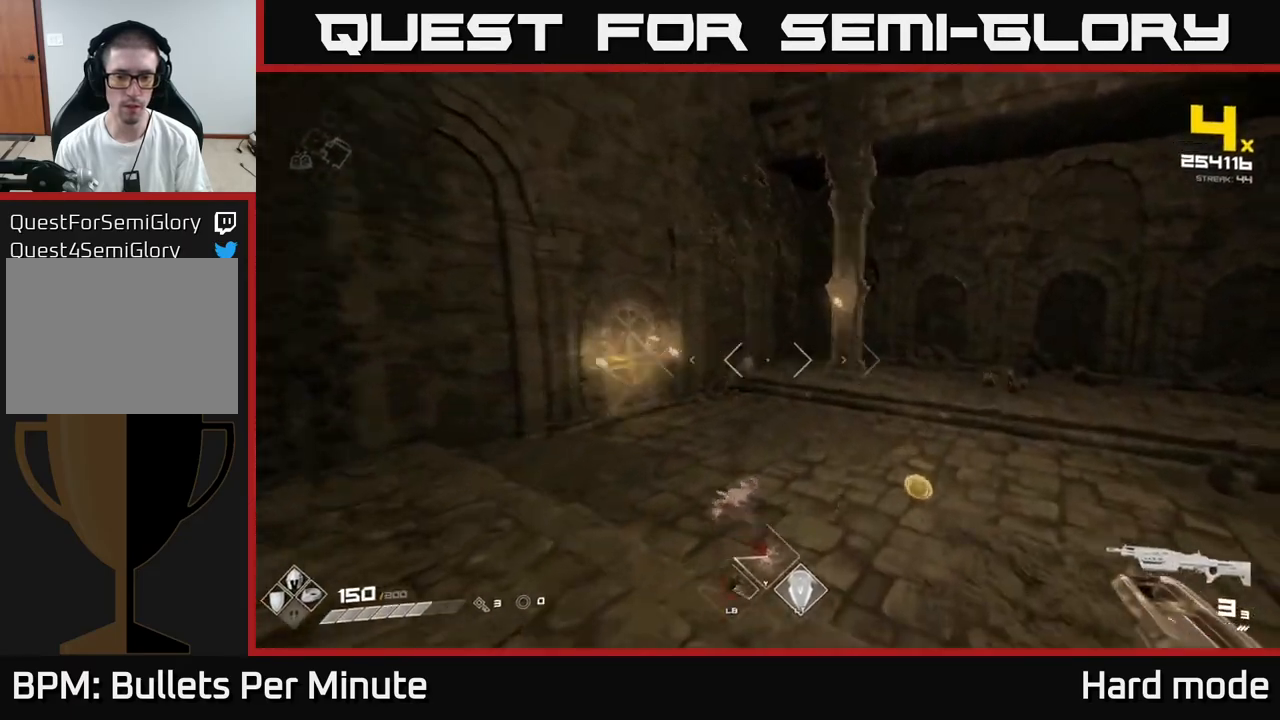
{"buttons": [], "left_stick": "left", "right_stick": "right", "events": [[17, "L1", "up"], [33, "right_stick", "down-right"], [117, "right_stick", "right"], [167, "left_stick", "left"]]}
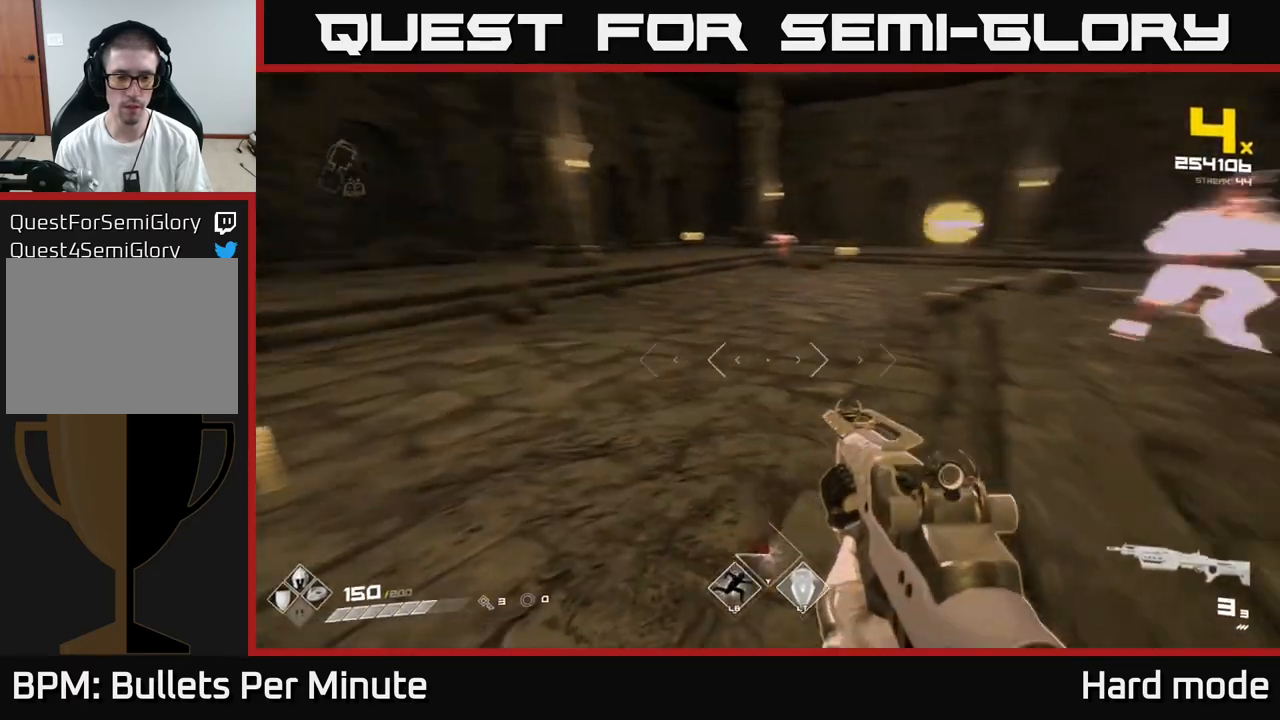
{"buttons": [], "left_stick": "up-left", "right_stick": "right", "events": [[333, "right_stick", "center"], [367, "left_stick", "up-left"], [433, "right_stick", "right"]]}
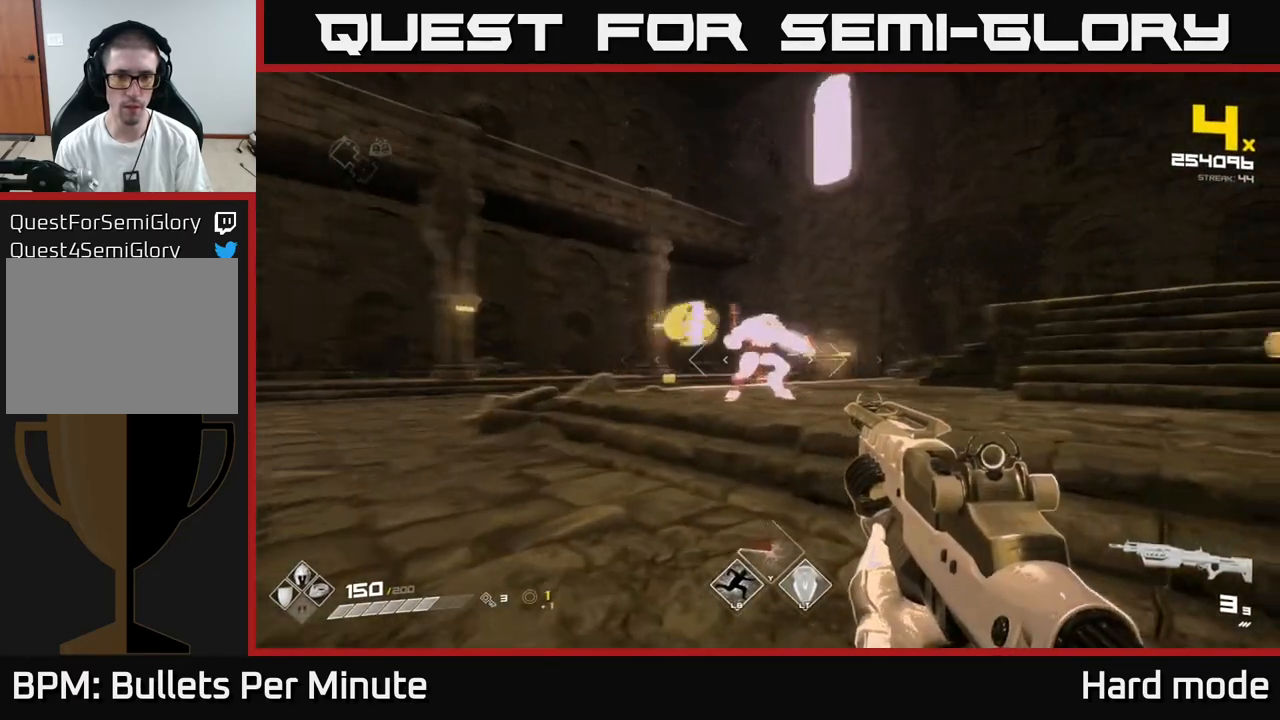
{"buttons": ["R2"], "left_stick": "center", "right_stick": "center", "events": [[67, "right_stick", "center"], [150, "left_stick", "center"], [233, "left_stick", "down"], [433, "left_stick", "center"], [450, "R2", "down"]]}
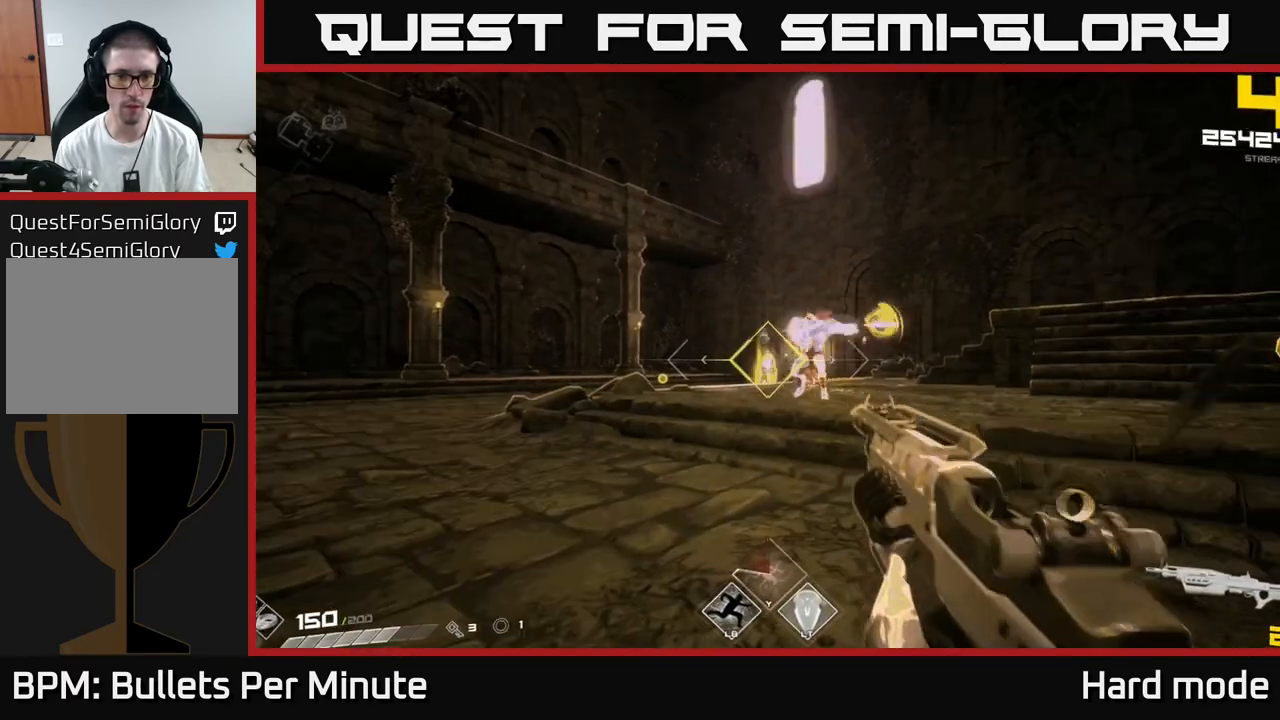
{"buttons": [], "left_stick": "down-left", "right_stick": "center", "events": [[50, "R2", "up"], [100, "left_stick", "down-left"], [283, "left_stick", "center"], [300, "R2", "down"], [333, "right_stick", "right"], [367, "left_stick", "down-left"], [383, "R2", "up"], [400, "right_stick", "center"]]}
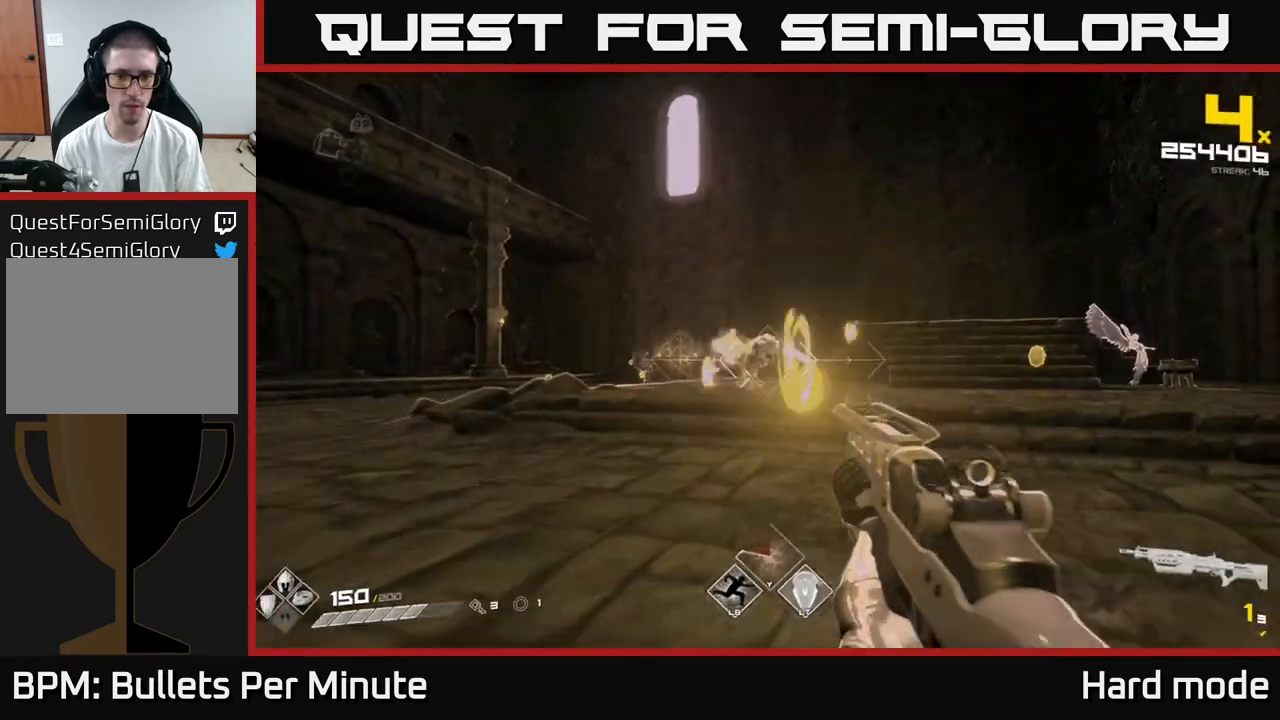
{"buttons": [], "left_stick": "left", "right_stick": "left", "events": [[83, "right_stick", "left"], [167, "R2", "down"], [183, "left_stick", "down"], [183, "right_stick", "center"], [250, "R2", "up"], [417, "left_stick", "left"], [467, "right_stick", "left"]]}
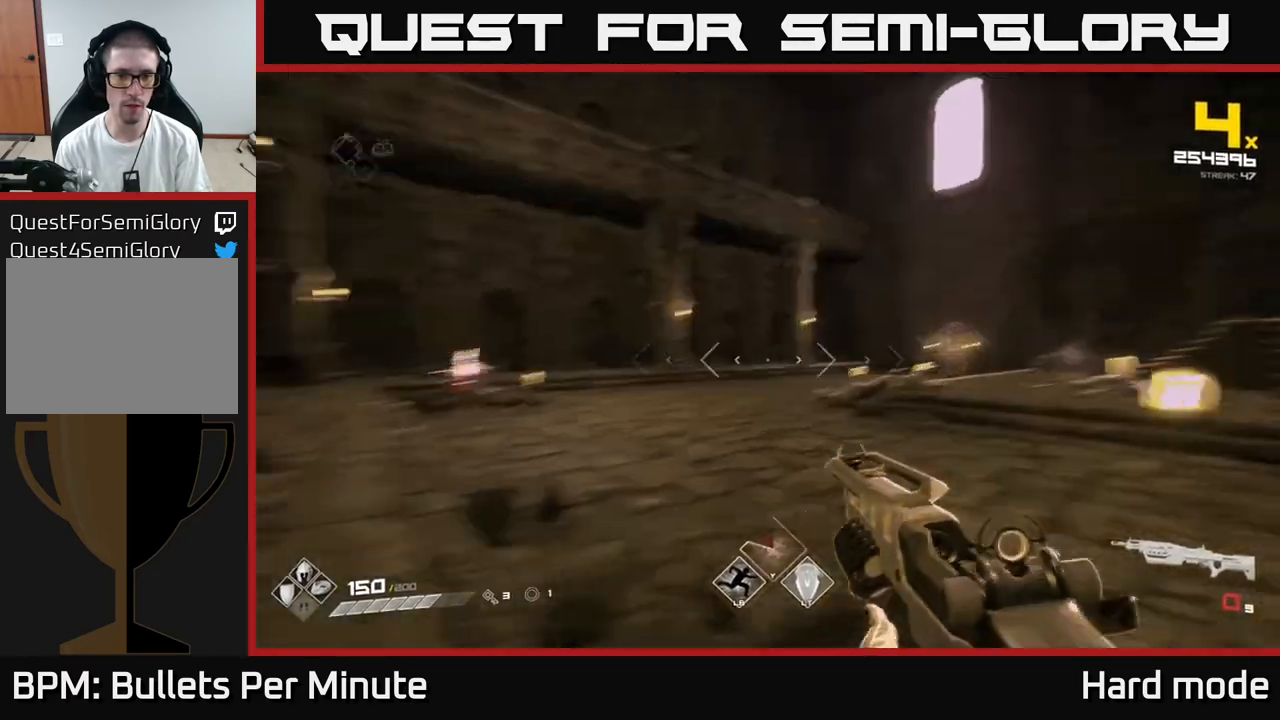
{"buttons": [], "left_stick": "center", "right_stick": "center", "events": [[100, "left_stick", "up-left"], [150, "right_stick", "center"], [383, "R2", "down"], [417, "left_stick", "center"], [467, "R2", "up"]]}
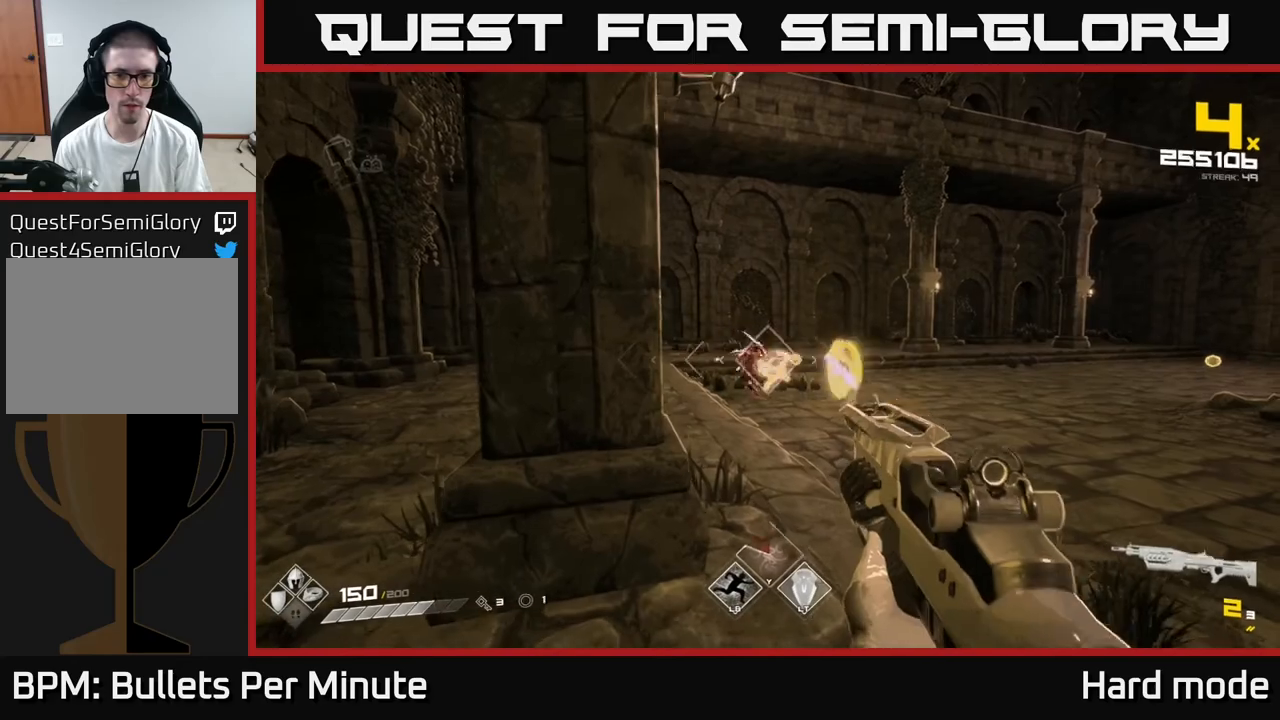
{"buttons": [], "left_stick": "up-left", "right_stick": "center", "events": [[83, "left_stick", "left"], [183, "R2", "down"], [250, "left_stick", "center"], [267, "R2", "up"], [317, "left_stick", "left"], [483, "left_stick", "up-left"]]}
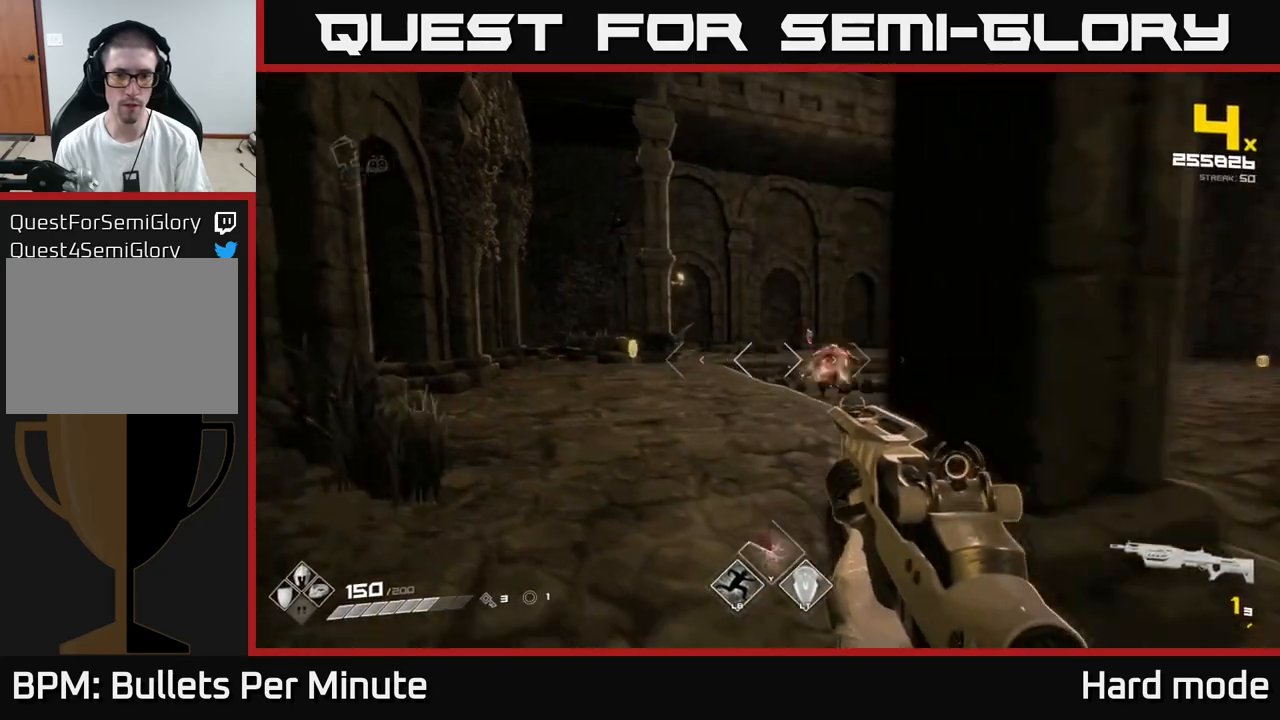
{"buttons": [], "left_stick": "up-left", "right_stick": "center"}
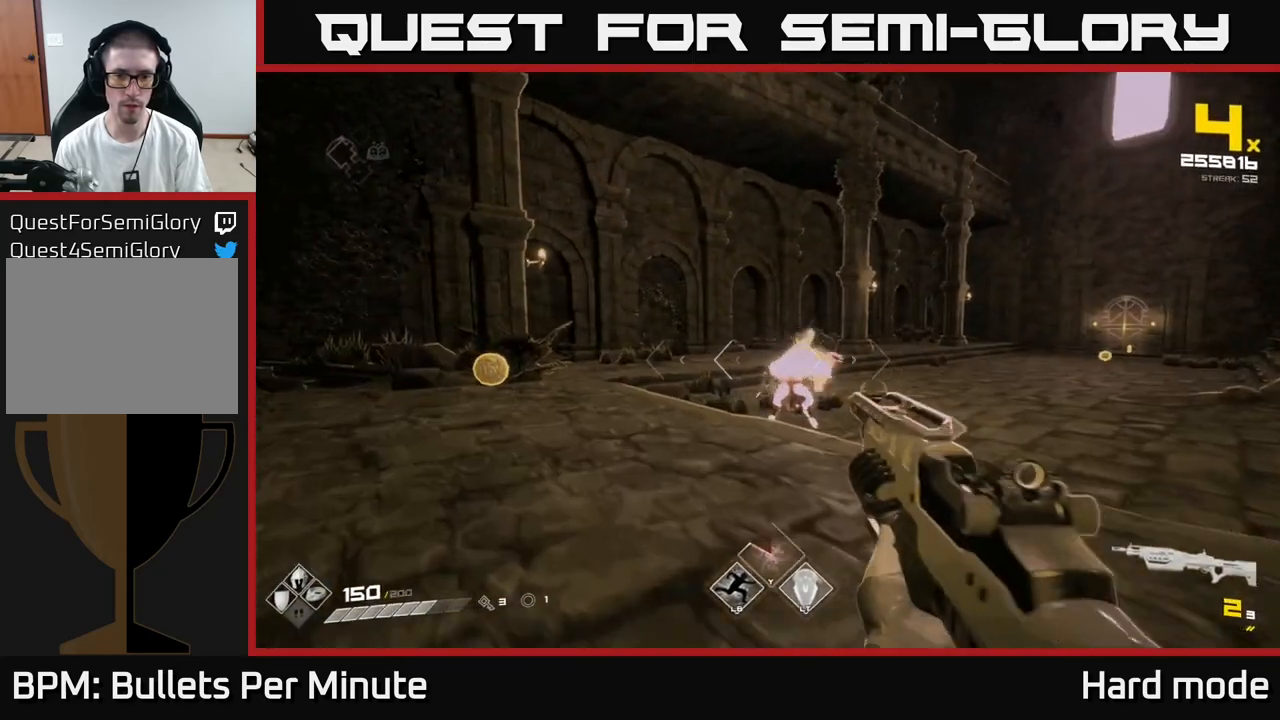
{"buttons": [], "left_stick": "up-left", "right_stick": "right"}
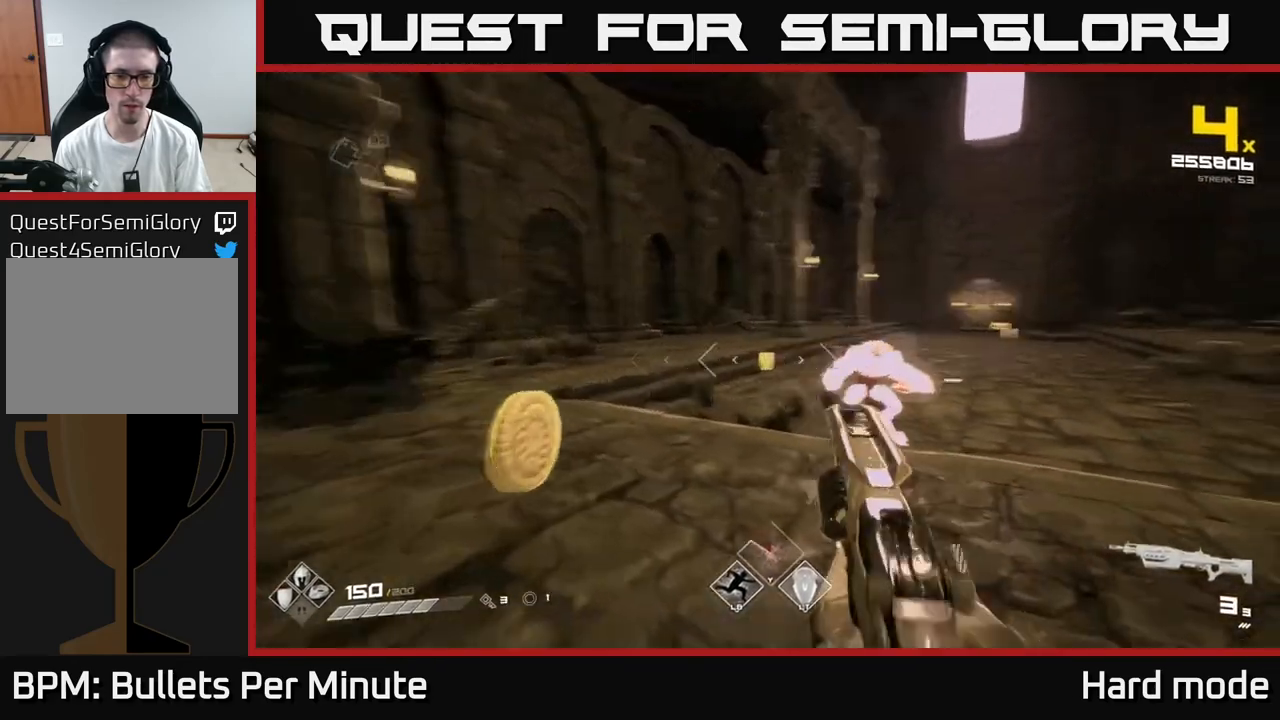
{"buttons": ["L1"], "left_stick": "up-left", "right_stick": "right", "events": [[167, "right_stick", "center"], [417, "right_stick", "right"], [483, "L1", "down"]]}
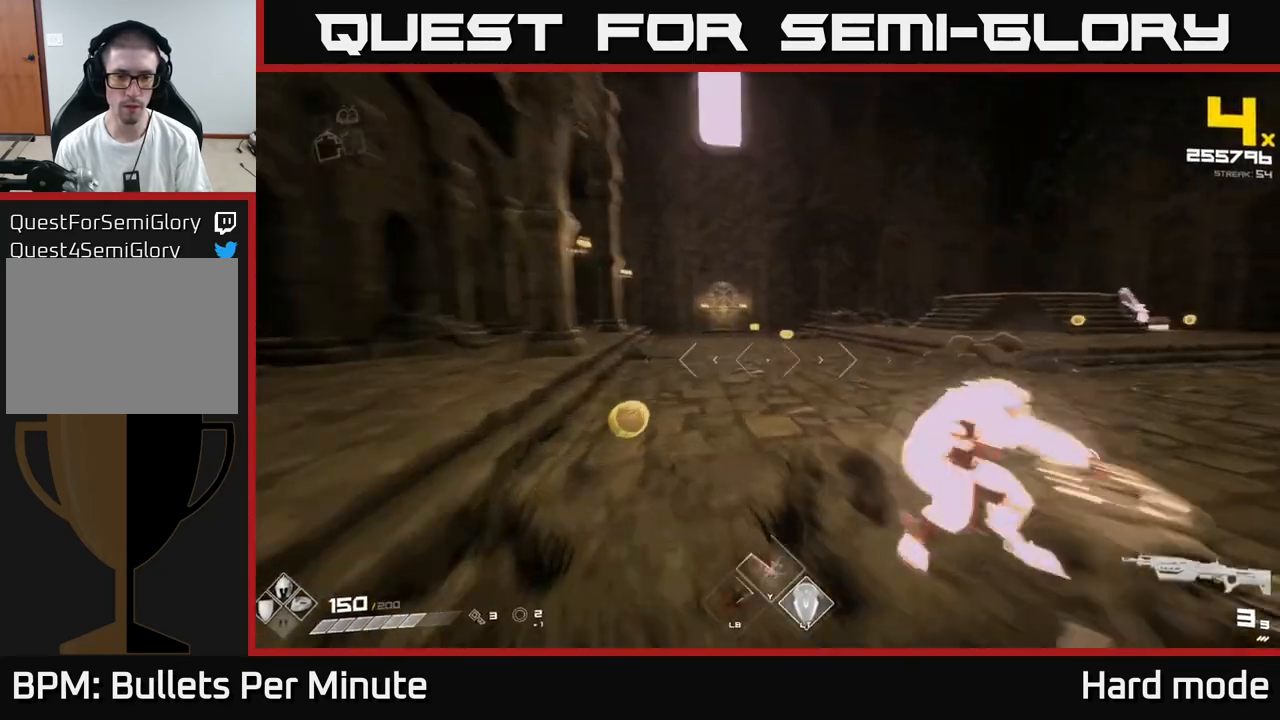
{"buttons": [], "left_stick": "left", "right_stick": "center", "events": [[83, "left_stick", "up"], [367, "left_stick", "left"], [383, "right_stick", "center"], [433, "L1", "up"]]}
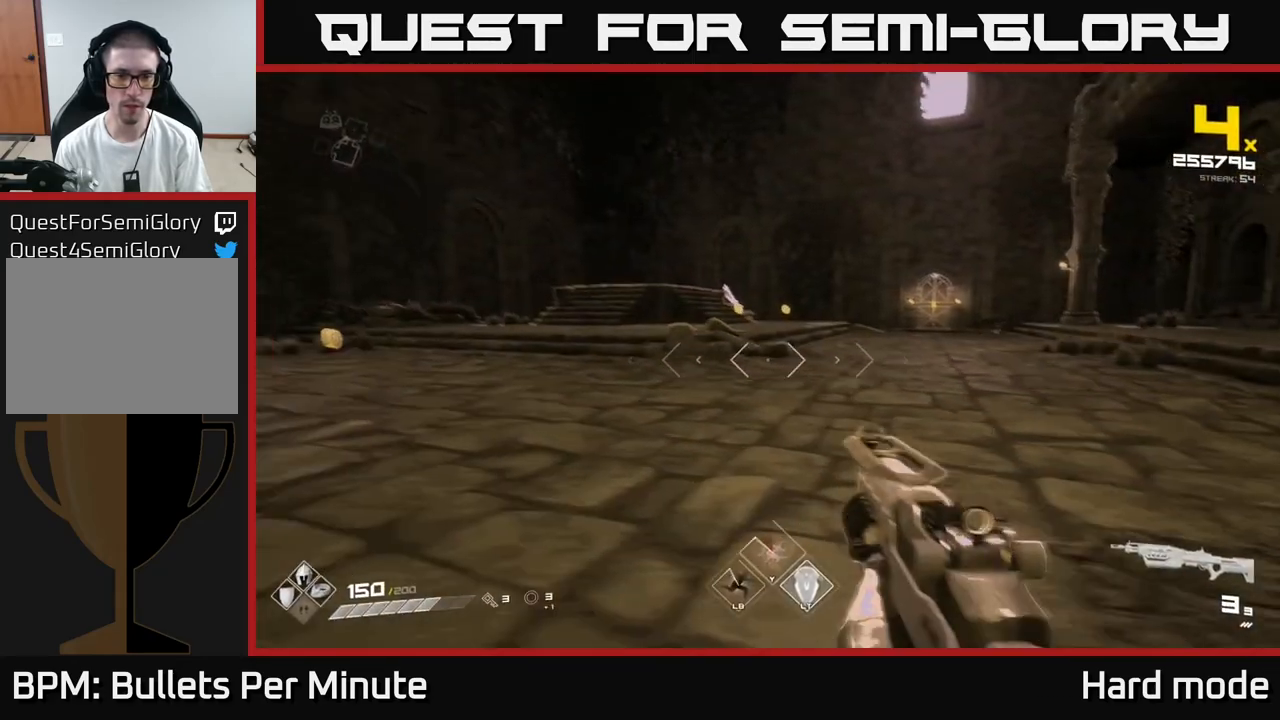
{"buttons": [], "left_stick": "up-left", "right_stick": "left", "events": [[167, "left_stick", "up-left"], [417, "right_stick", "left"]]}
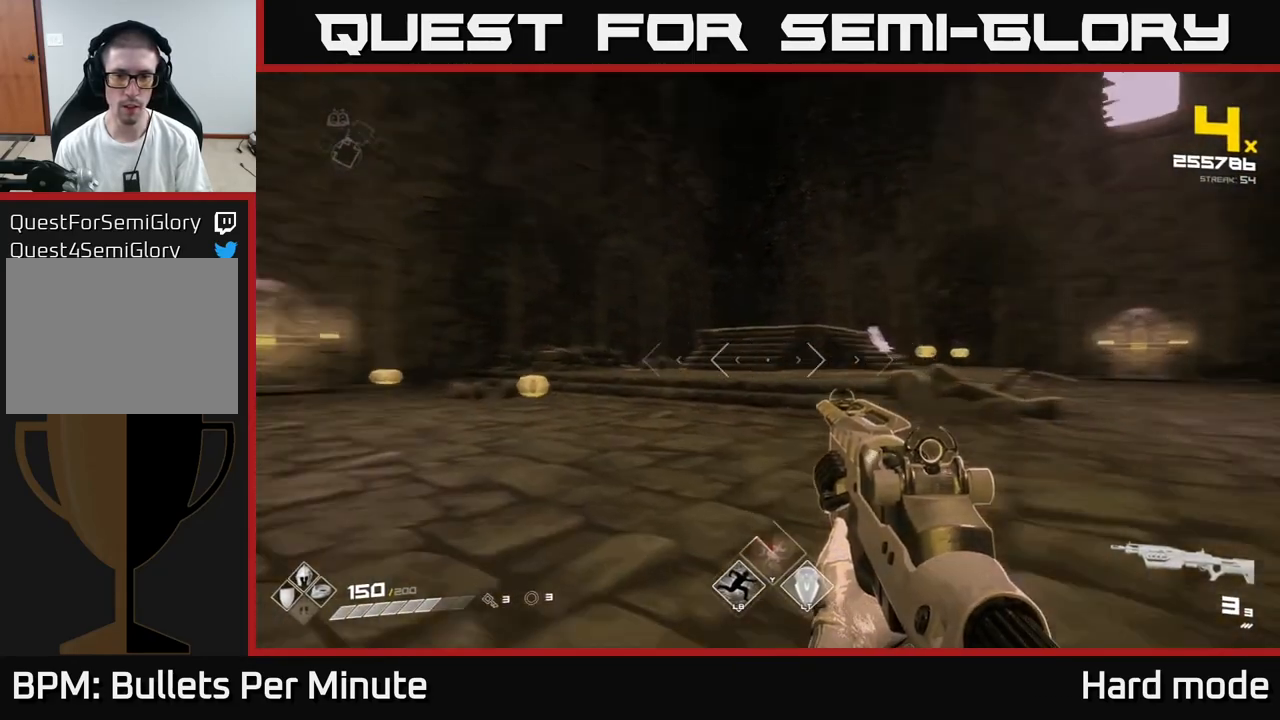
{"buttons": [], "left_stick": "up-right", "right_stick": "center", "events": [[183, "left_stick", "up"], [267, "right_stick", "center"], [383, "left_stick", "up-right"]]}
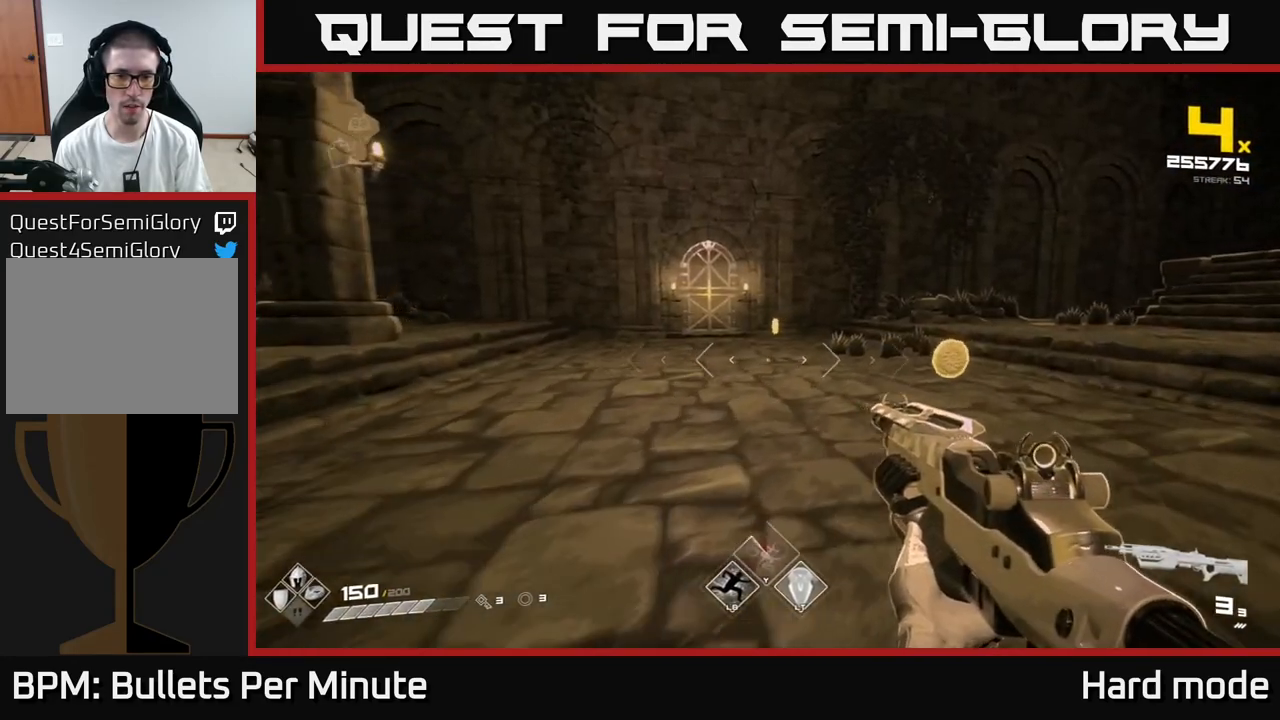
{"buttons": ["L1"], "left_stick": "up", "right_stick": "left", "events": [[150, "left_stick", "up"], [417, "L1", "down"], [467, "right_stick", "left"]]}
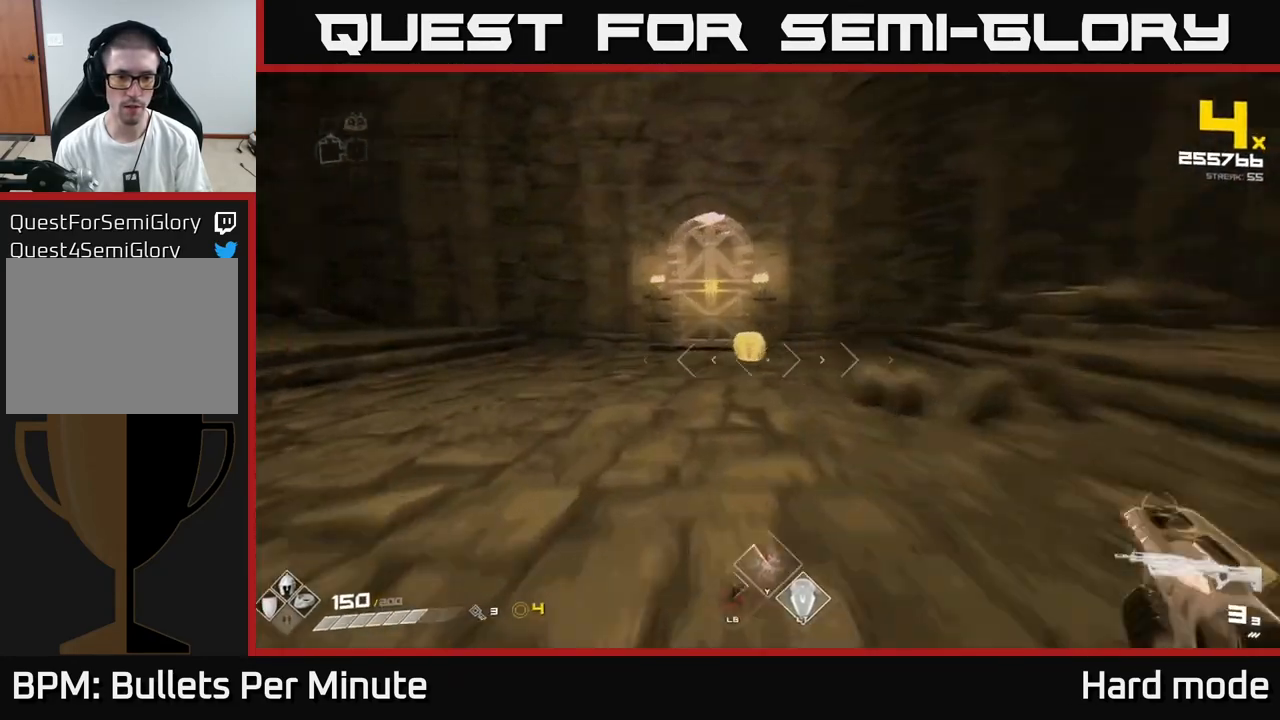
{"buttons": [], "left_stick": "down-right", "right_stick": "left", "events": [[350, "left_stick", "right"], [417, "L1", "up"], [433, "left_stick", "down-right"]]}
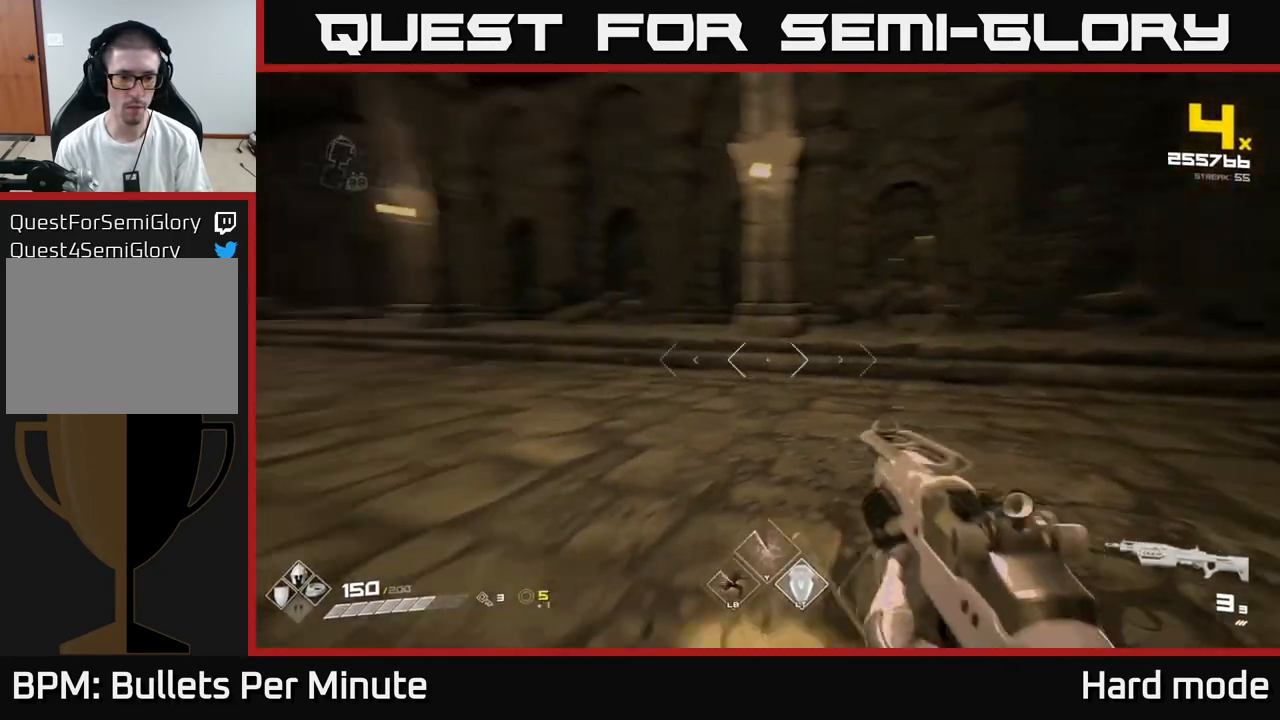
{"buttons": [], "left_stick": "center", "right_stick": "left", "events": [[100, "left_stick", "down"], [267, "right_stick", "center"], [283, "left_stick", "right"], [350, "left_stick", "center"], [500, "right_stick", "left"]]}
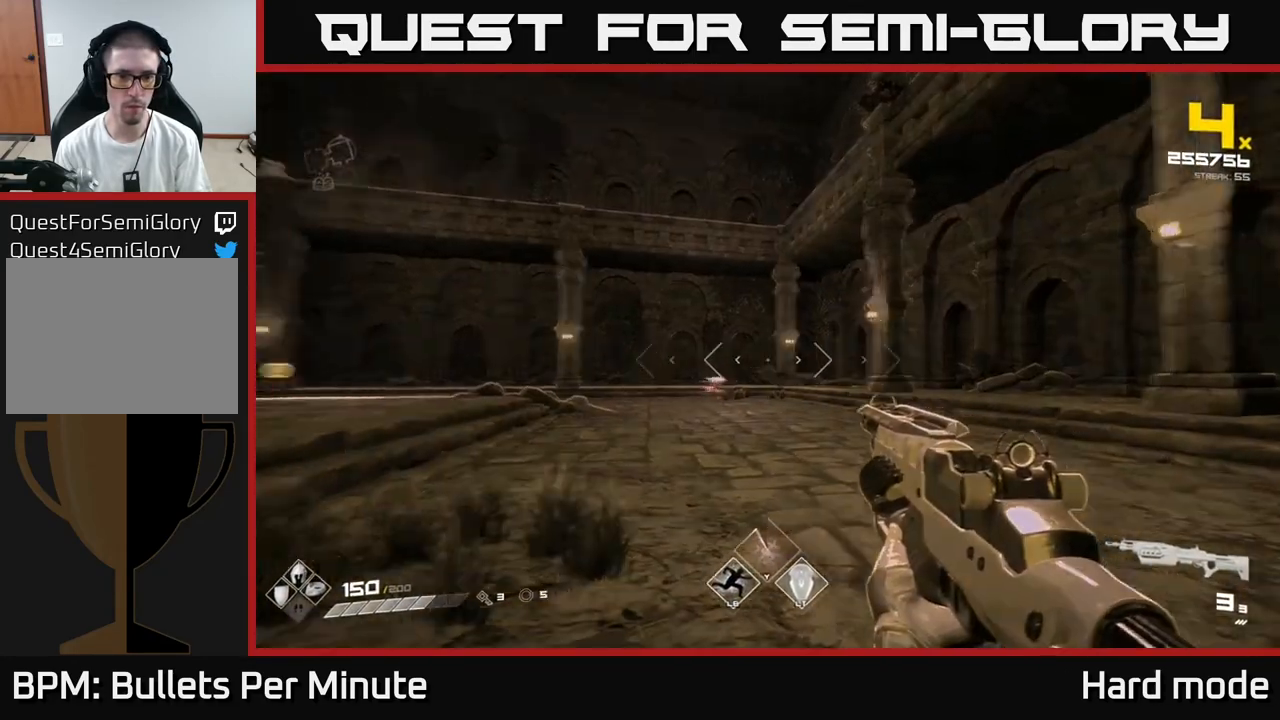
{"buttons": [], "left_stick": "up", "right_stick": "center", "events": [[83, "right_stick", "center"], [317, "R2", "down"], [417, "R2", "up"], [483, "left_stick", "up"]]}
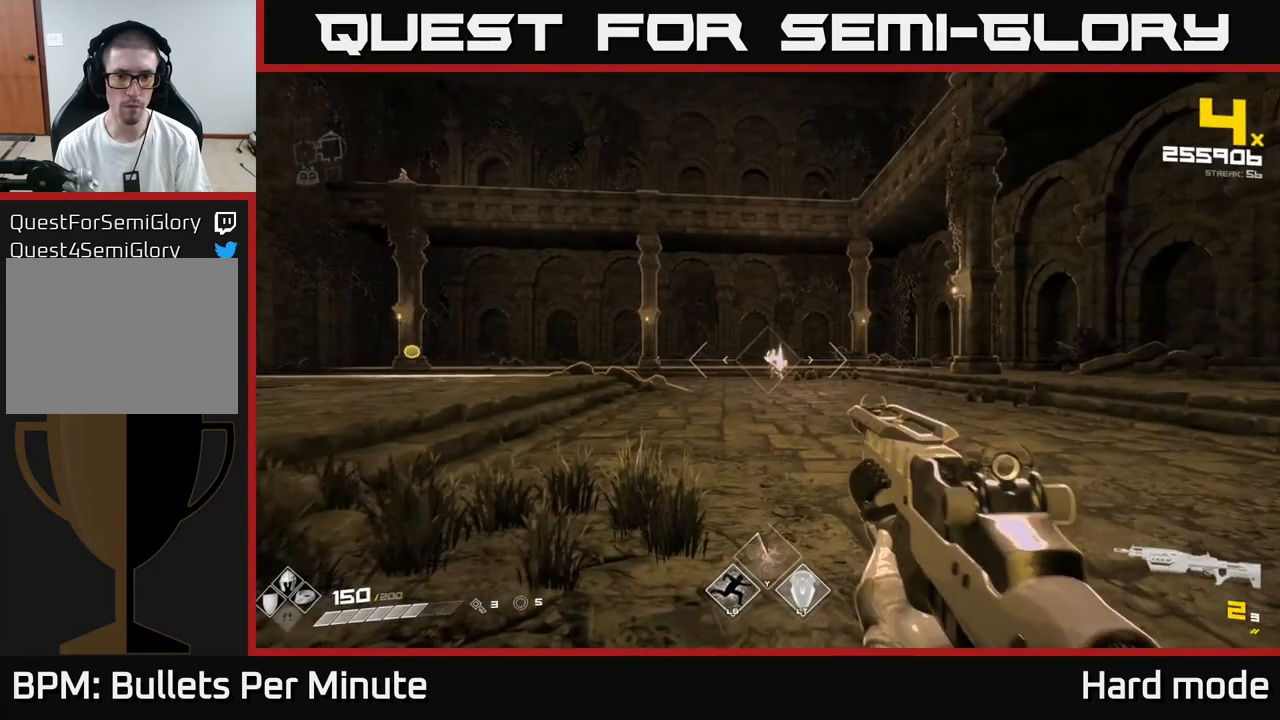
{"buttons": ["R1"], "left_stick": "up-right", "right_stick": "center", "events": [[117, "R2", "down"], [167, "left_stick", "up-right"], [217, "R2", "up"], [333, "right_stick", "left"], [400, "right_stick", "center"], [483, "R1", "down"]]}
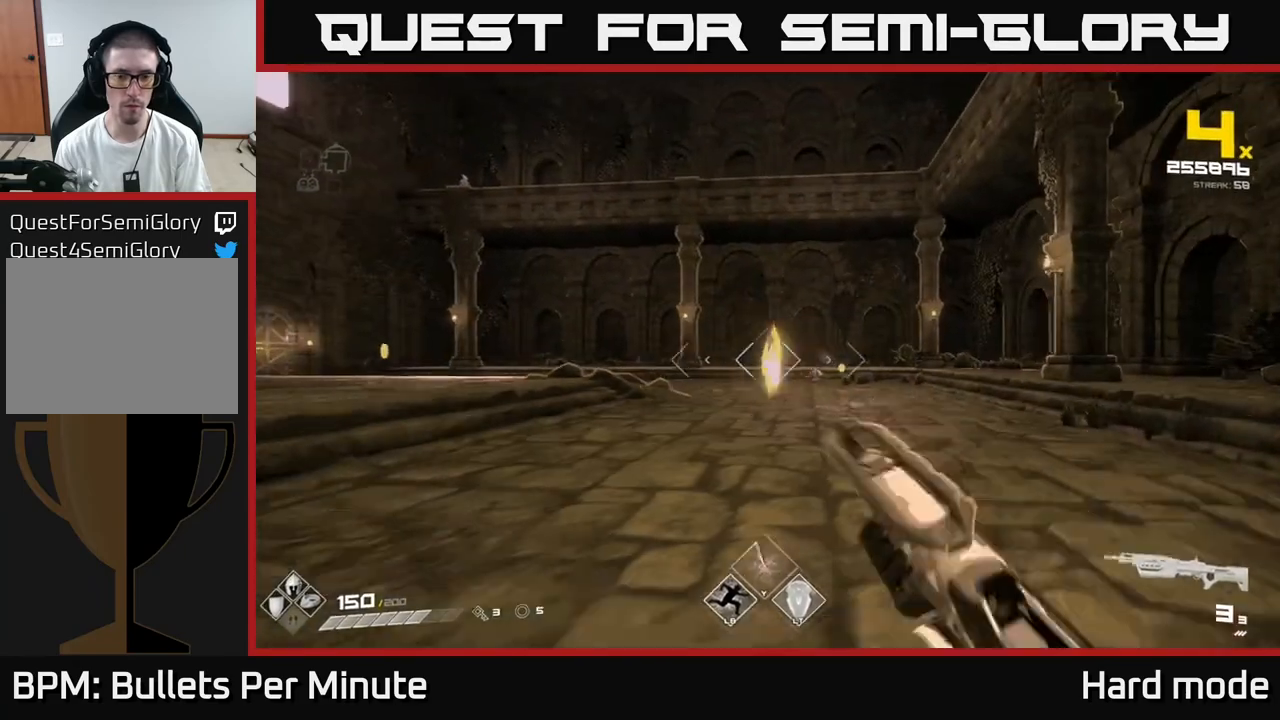
{"buttons": [], "left_stick": "up-right", "right_stick": "center", "events": [[117, "R1", "up"]]}
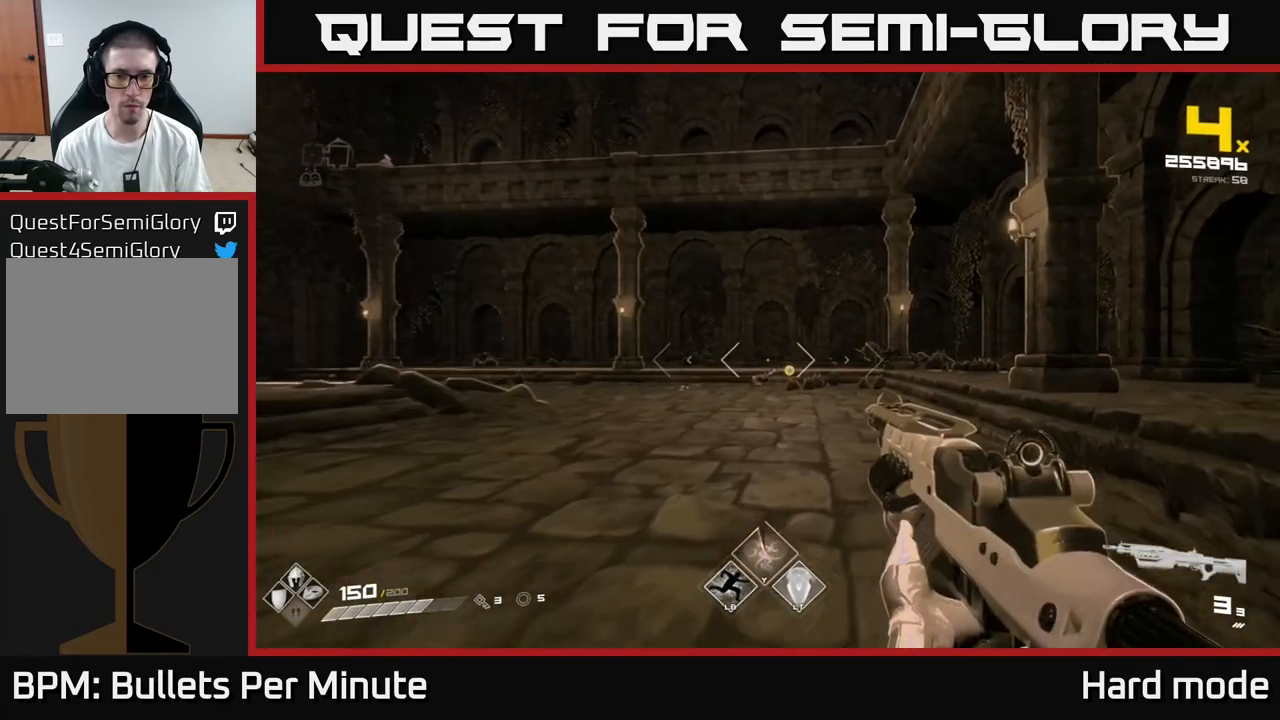
{"buttons": [], "left_stick": "right", "right_stick": "left", "events": [[117, "right_stick", "left"], [183, "L1", "down"], [383, "left_stick", "right"], [417, "L1", "up"]]}
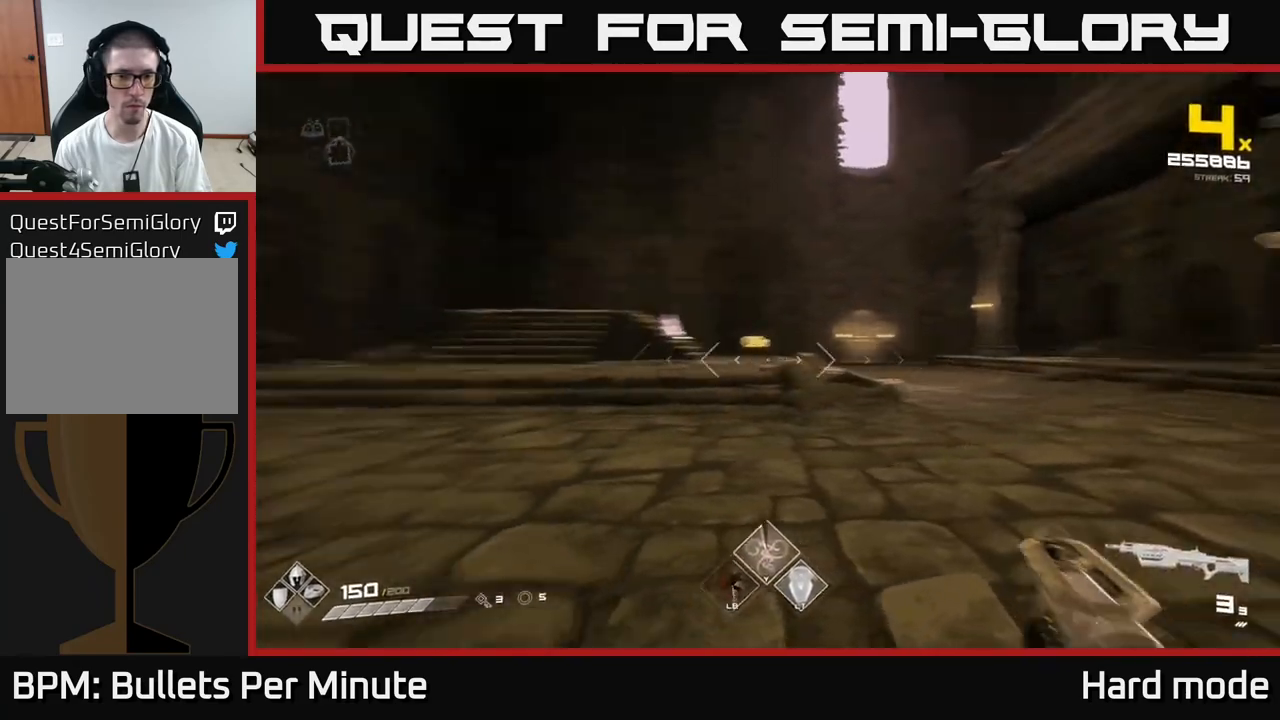
{"buttons": [], "left_stick": "right", "right_stick": "center", "events": [[167, "right_stick", "center"]]}
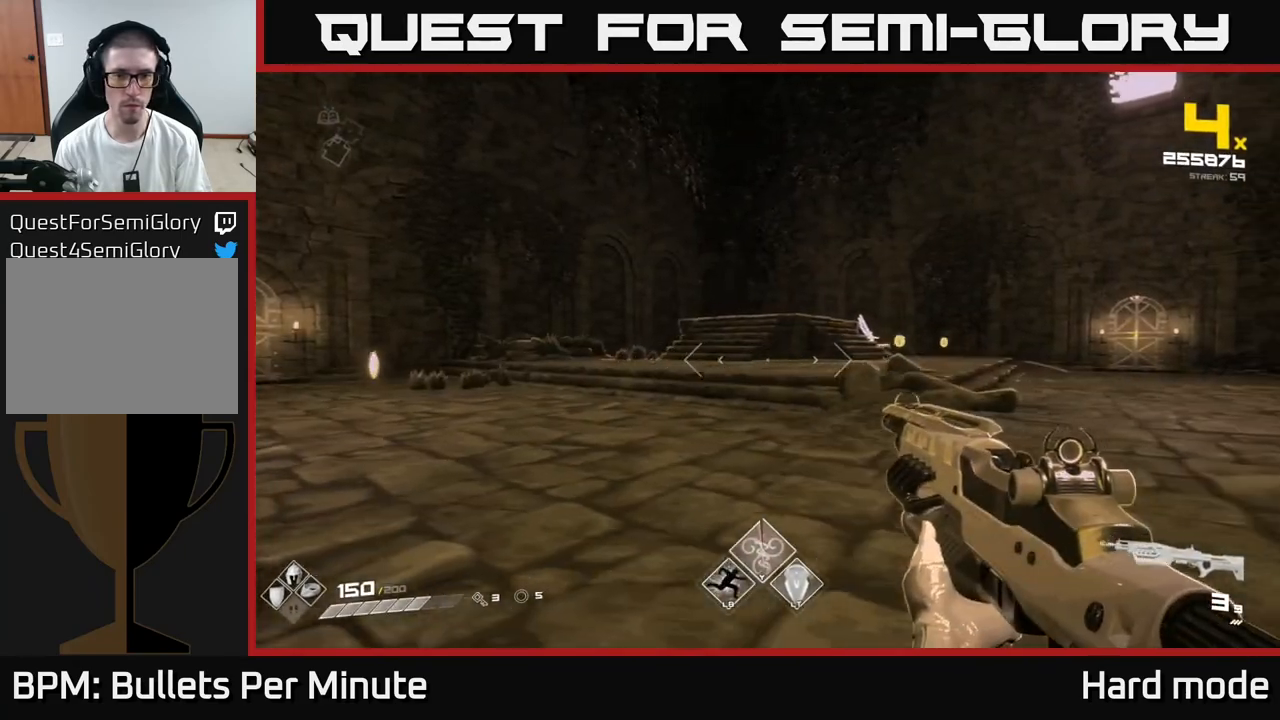
{"buttons": [], "left_stick": "down-right", "right_stick": "center", "events": [[117, "left_stick", "down-right"]]}
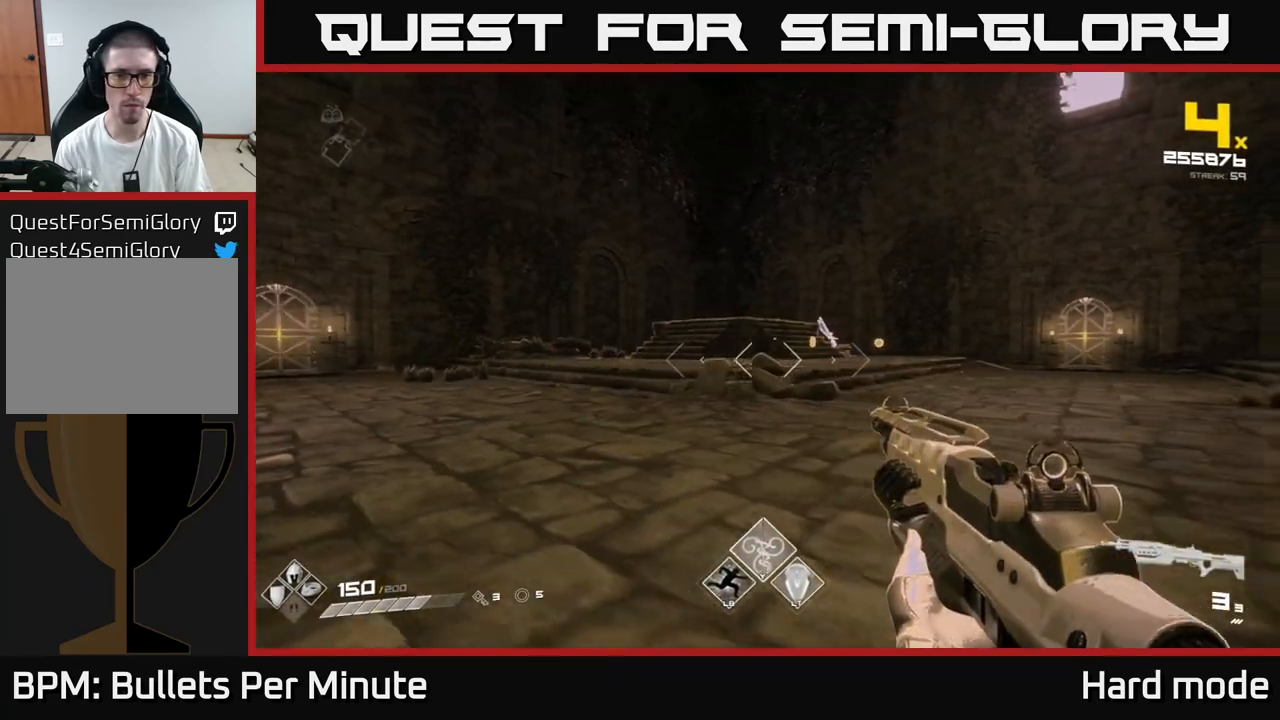
{"buttons": [], "left_stick": "up-right", "right_stick": "center", "events": [[67, "left_stick", "right"], [250, "left_stick", "up-right"]]}
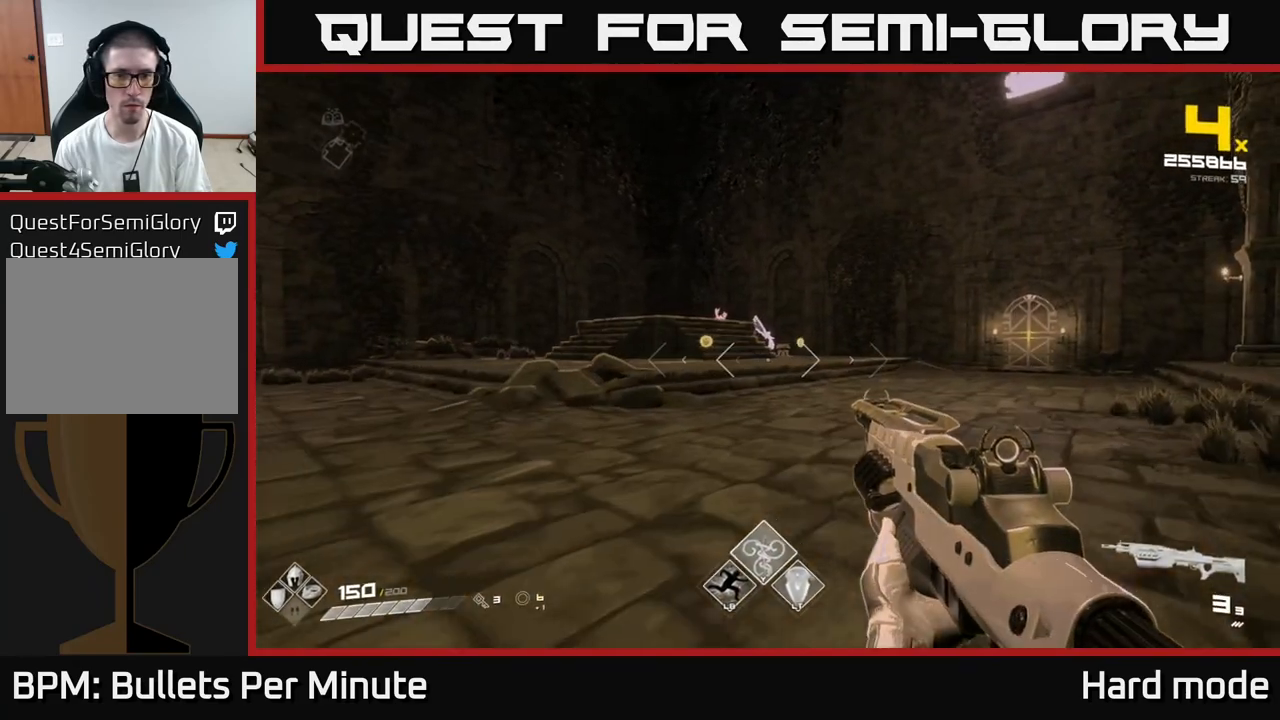
{"buttons": [], "left_stick": "up", "right_stick": "left", "events": [[17, "left_stick", "up"], [183, "right_stick", "up-left"], [250, "right_stick", "center"], [467, "right_stick", "left"]]}
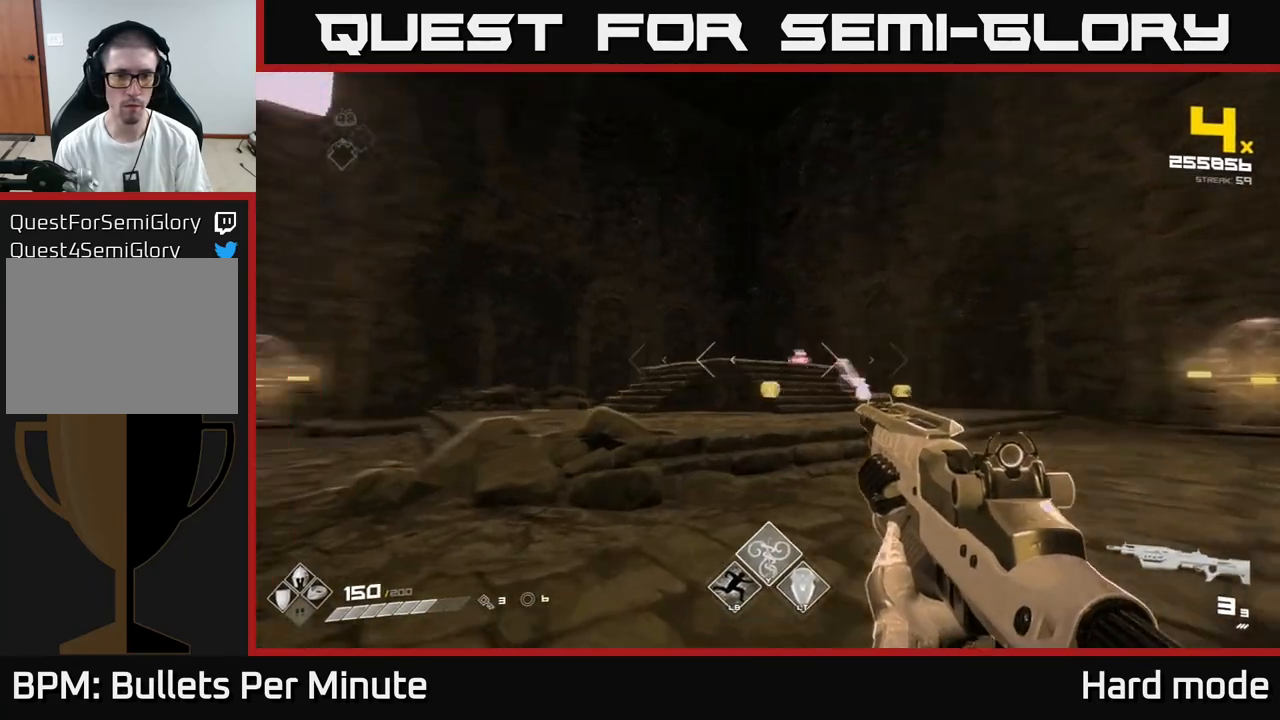
{"buttons": [], "left_stick": "up", "right_stick": "center", "events": [[50, "right_stick", "center"], [67, "R2", "down"], [117, "R2", "up"], [367, "R2", "down"], [467, "R2", "up"]]}